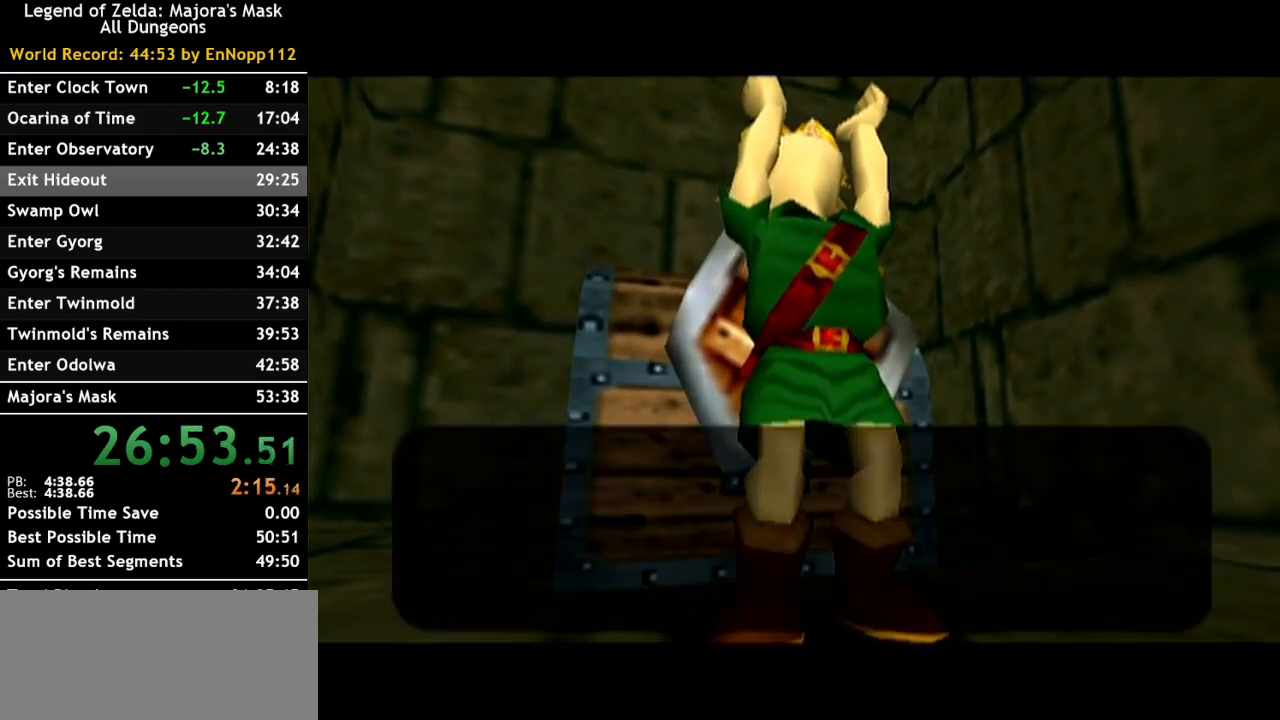
Gameplay with a controller (Nintendo layout); each line is a JSON object with the inputs held at the frame after it. "events" lists button and stick changes between this image and that frame as [ms after this image, input, new state], when the widget could be followed in between. Not read: L2 L3 R3.
{"buttons": [], "left_stick": "center", "right_stick": "center", "events": [[317, "A", "down"], [367, "A", "up"]]}
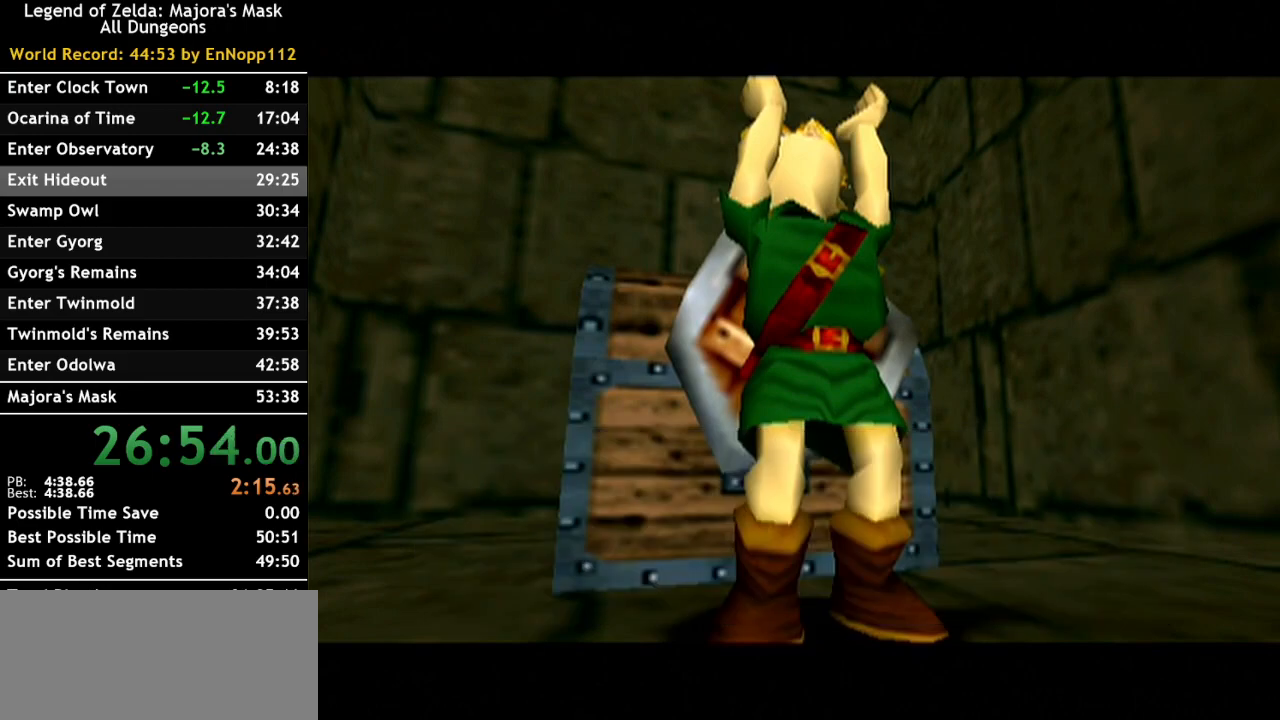
{"buttons": [], "left_stick": "down", "right_stick": "center", "events": [[67, "left_stick", "down"]]}
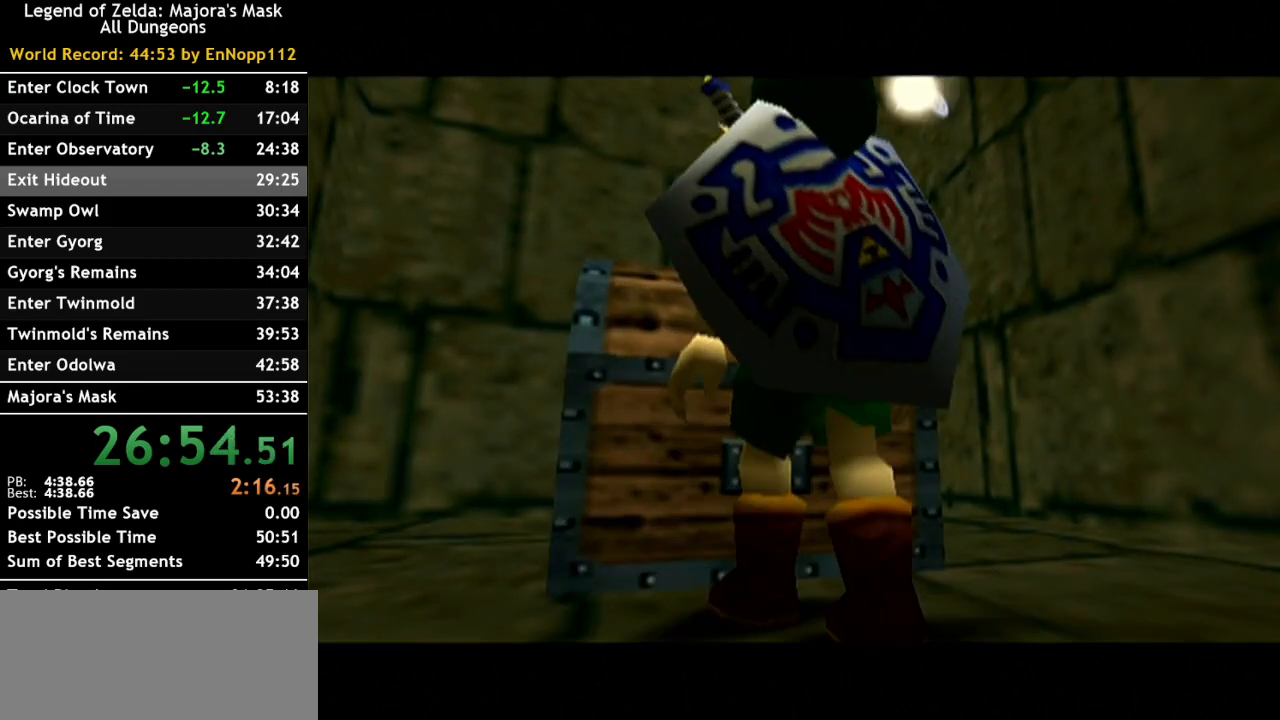
{"buttons": [], "left_stick": "center", "right_stick": "center", "events": [[67, "left_stick", "center"], [100, "L1", "down"], [283, "L1", "up"]]}
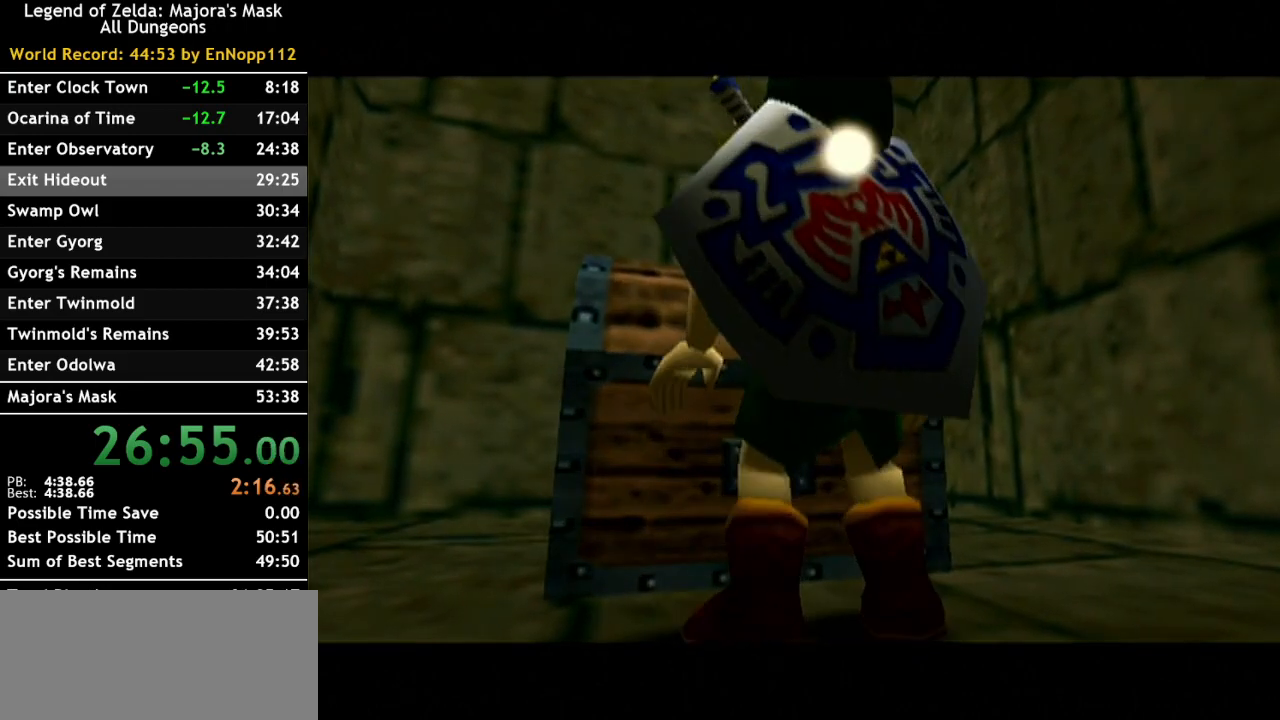
{"buttons": [], "left_stick": "center", "right_stick": "center", "events": []}
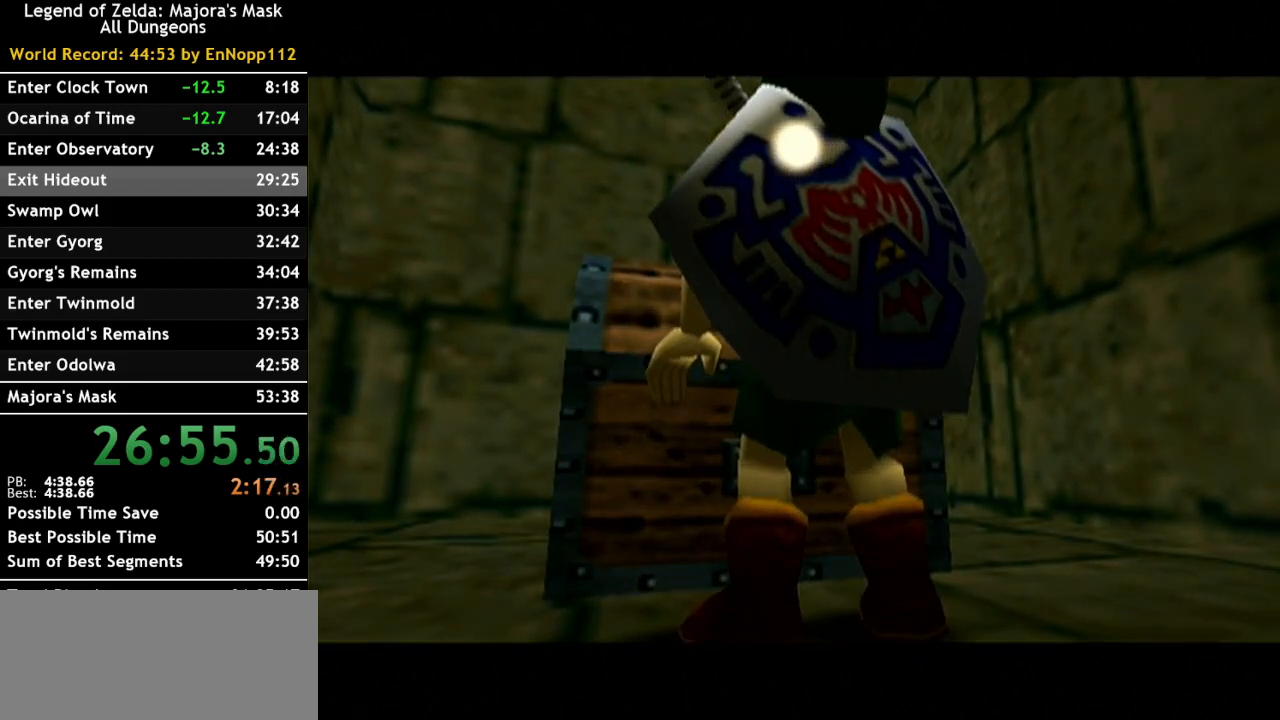
{"buttons": [], "left_stick": "center", "right_stick": "center", "events": [[217, "left_stick", "right"], [367, "left_stick", "center"]]}
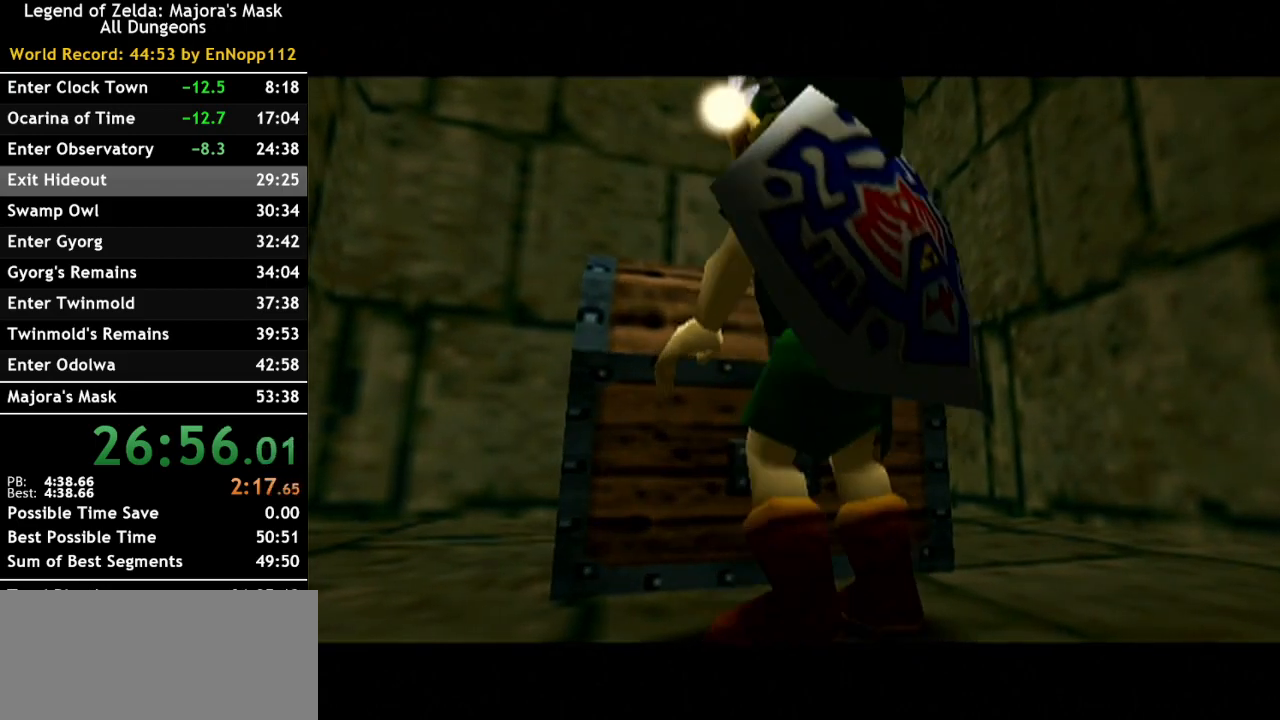
{"buttons": [], "left_stick": "center", "right_stick": "center", "events": []}
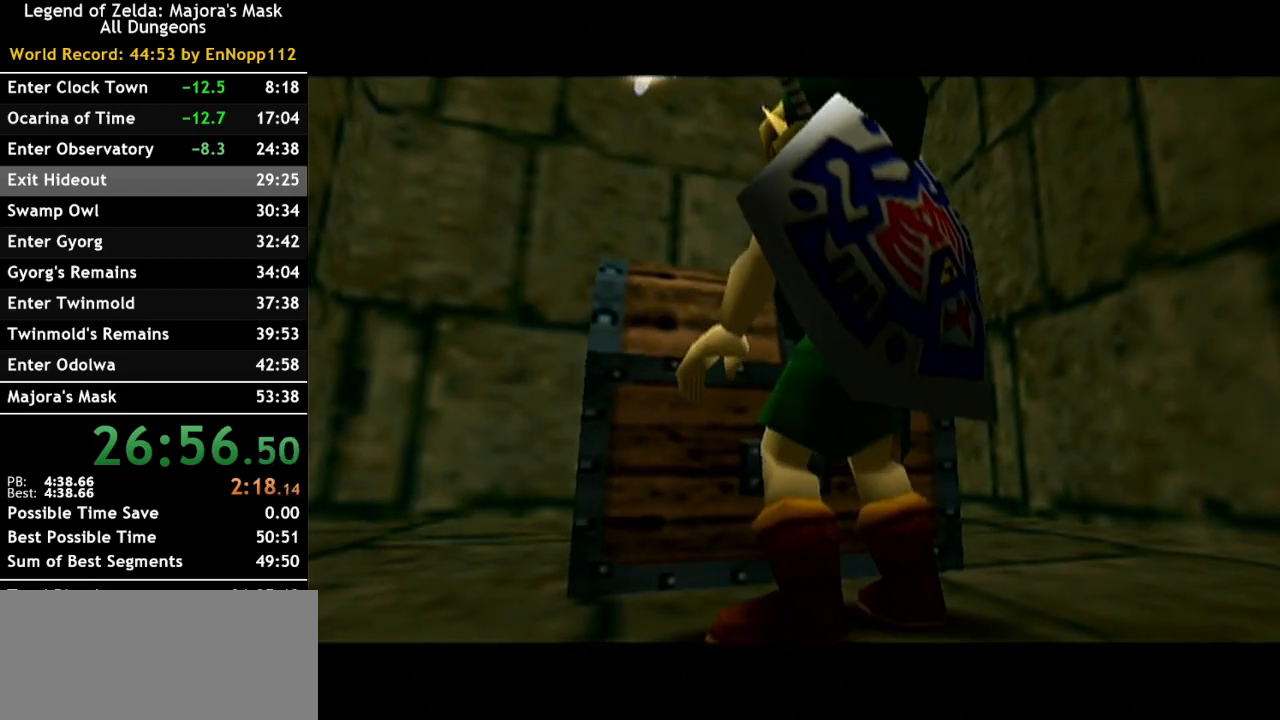
{"buttons": [], "left_stick": "right", "right_stick": "center", "events": [[467, "left_stick", "right"]]}
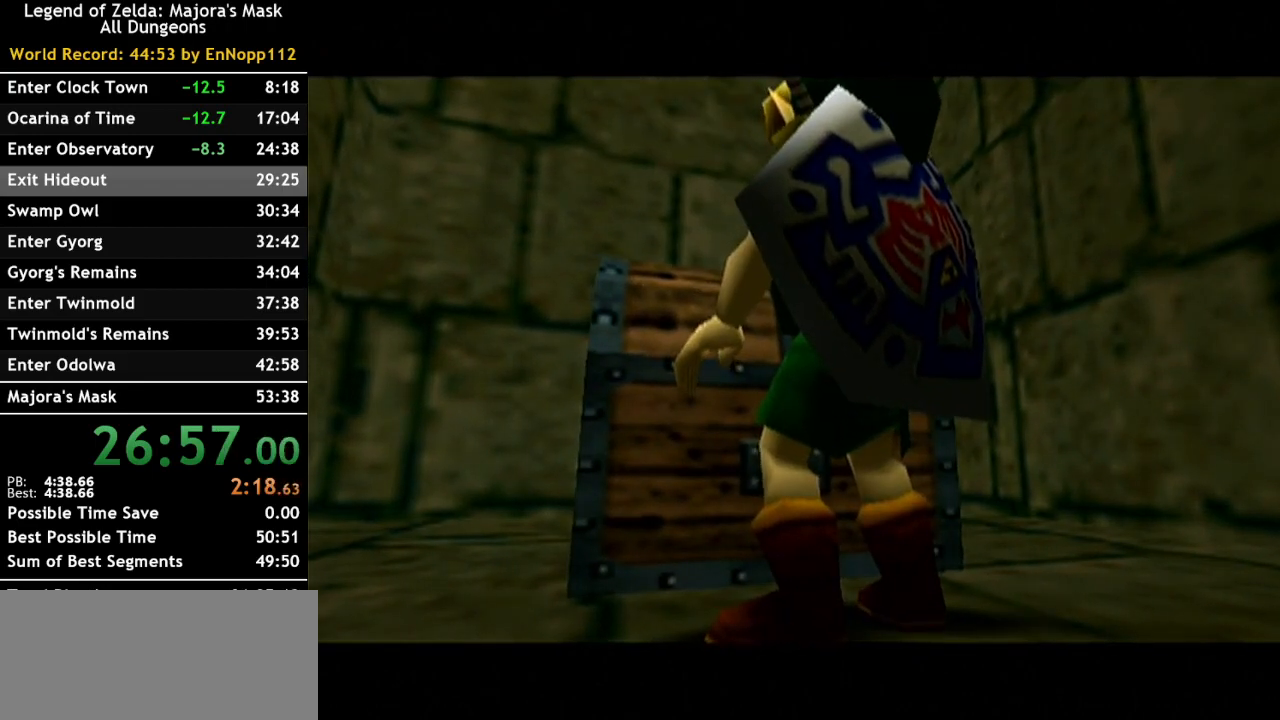
{"buttons": [], "left_stick": "center", "right_stick": "center", "events": [[100, "left_stick", "center"]]}
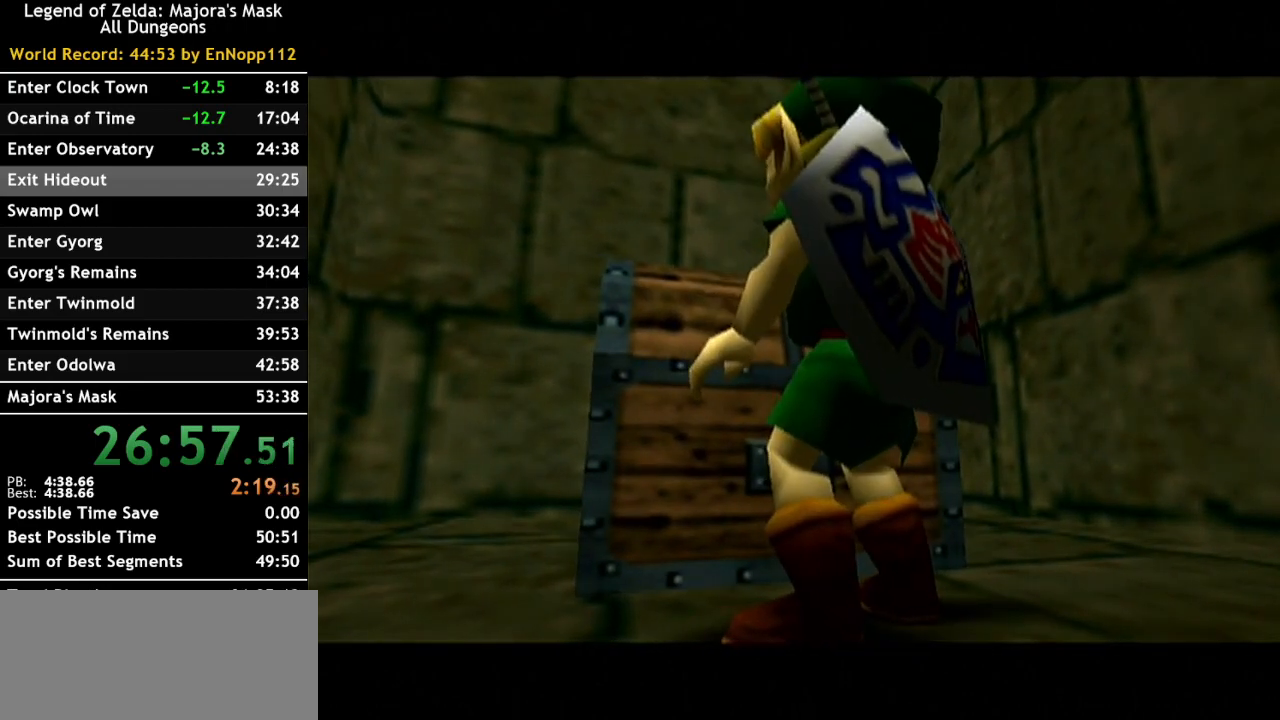
{"buttons": [], "left_stick": "center", "right_stick": "center", "events": []}
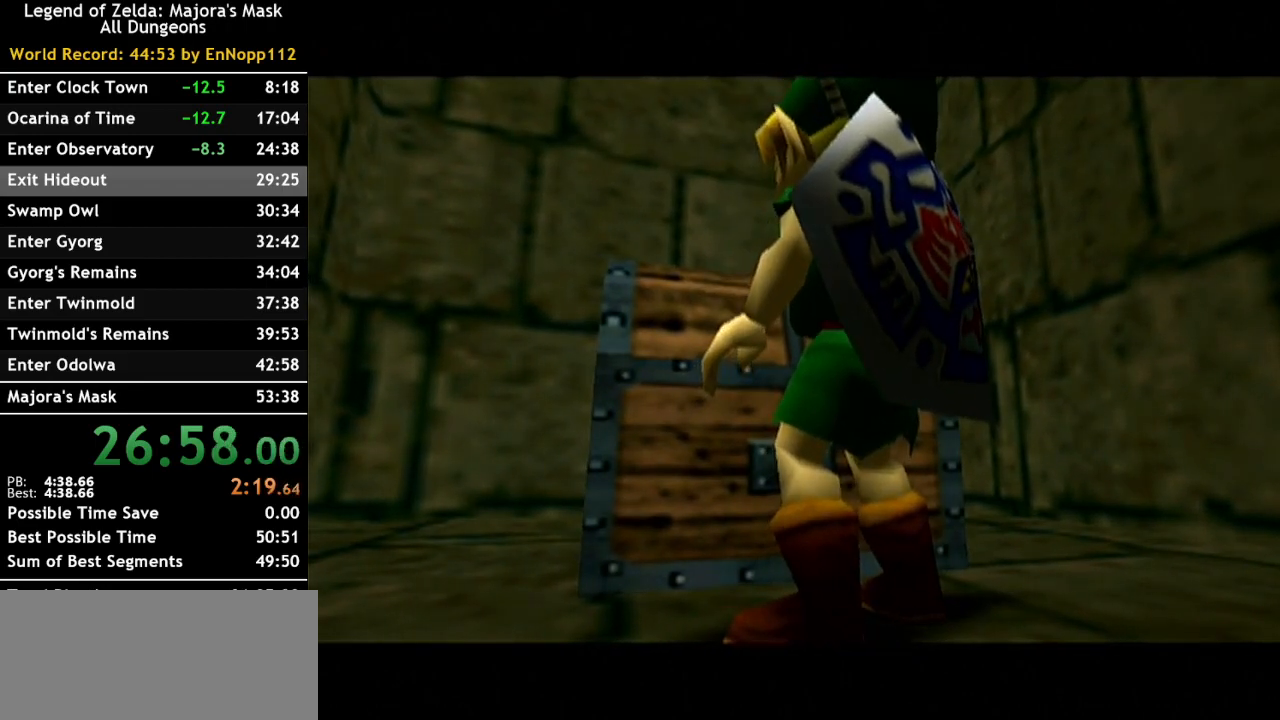
{"buttons": [], "left_stick": "center", "right_stick": "center", "events": []}
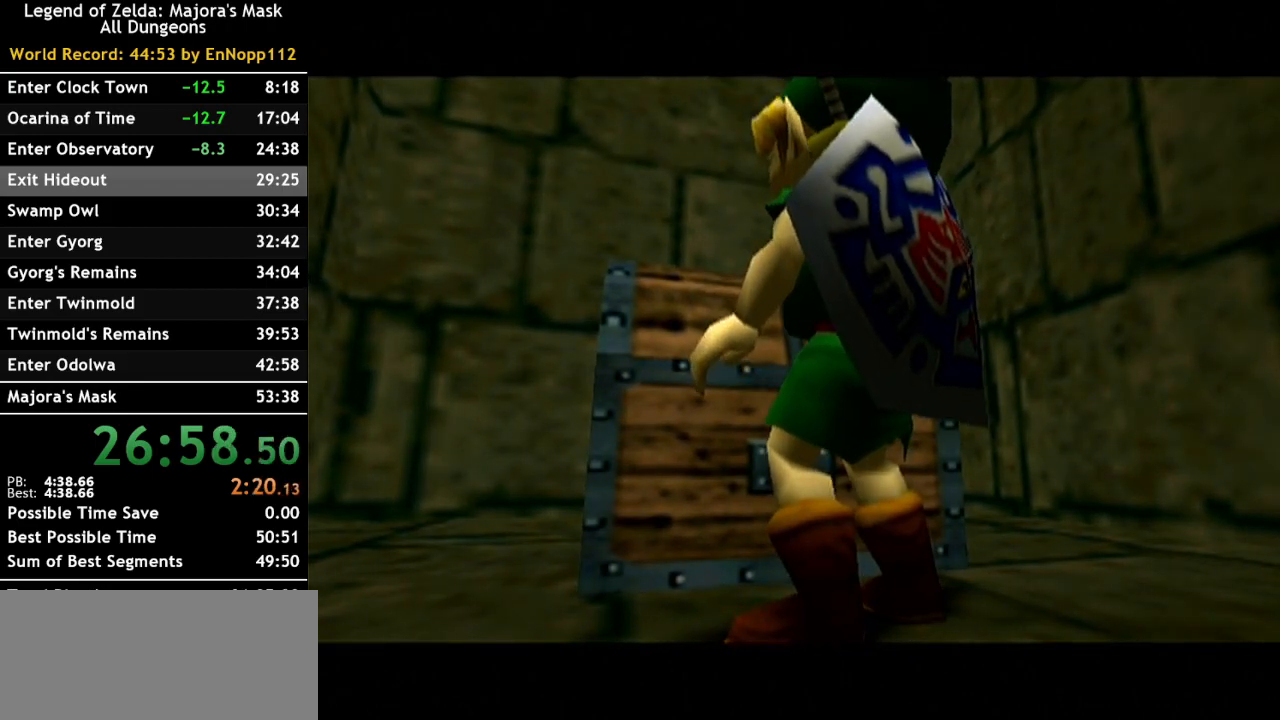
{"buttons": [], "left_stick": "center", "right_stick": "center", "events": []}
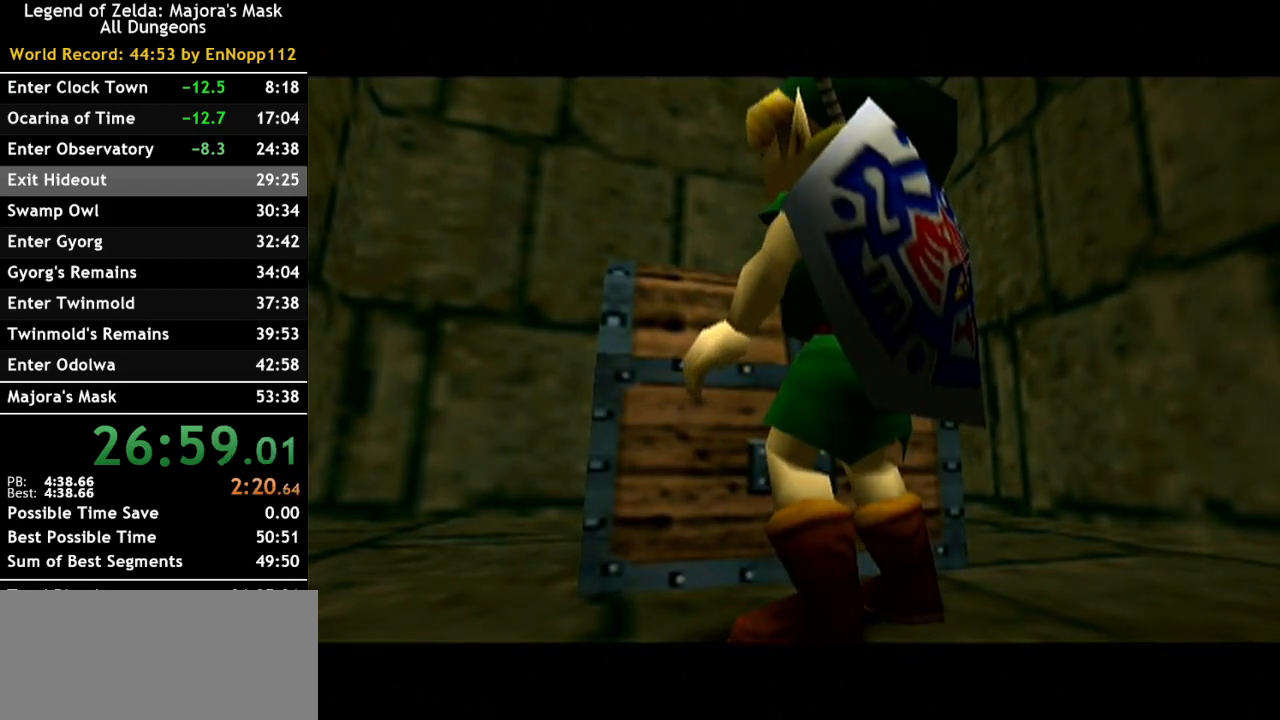
{"buttons": [], "left_stick": "center", "right_stick": "center", "events": []}
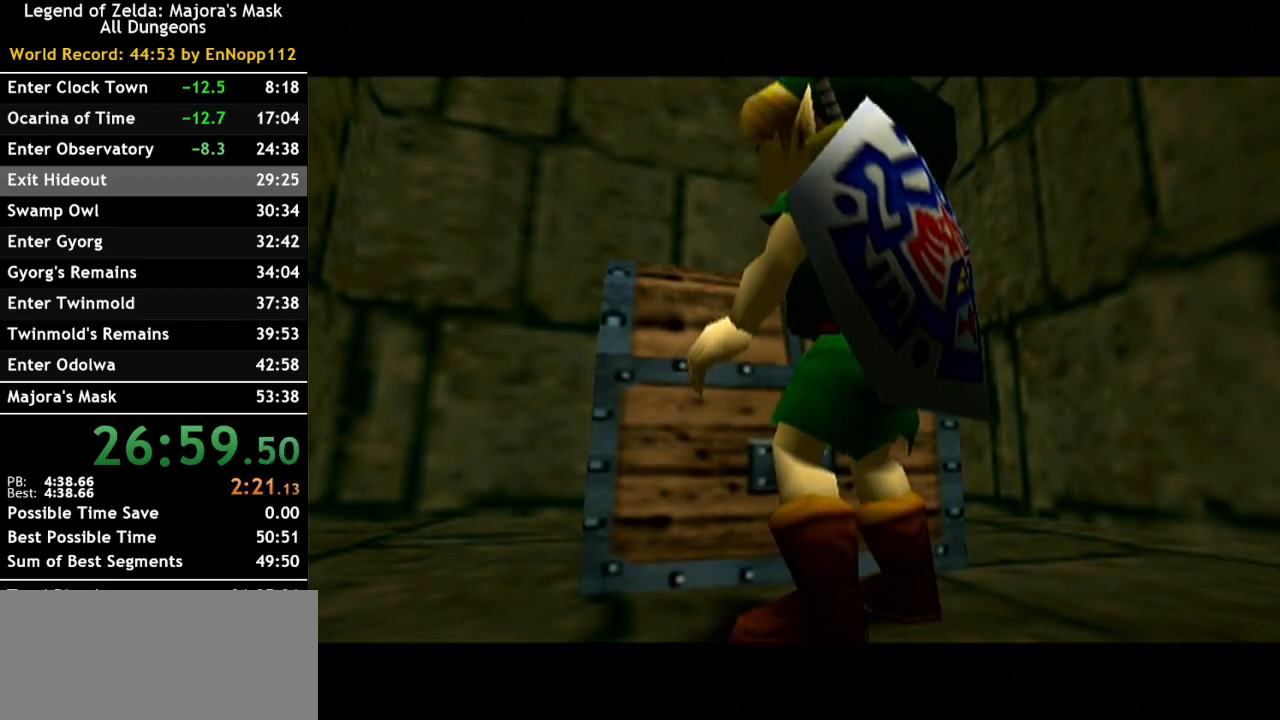
{"buttons": [], "left_stick": "center", "right_stick": "center", "events": []}
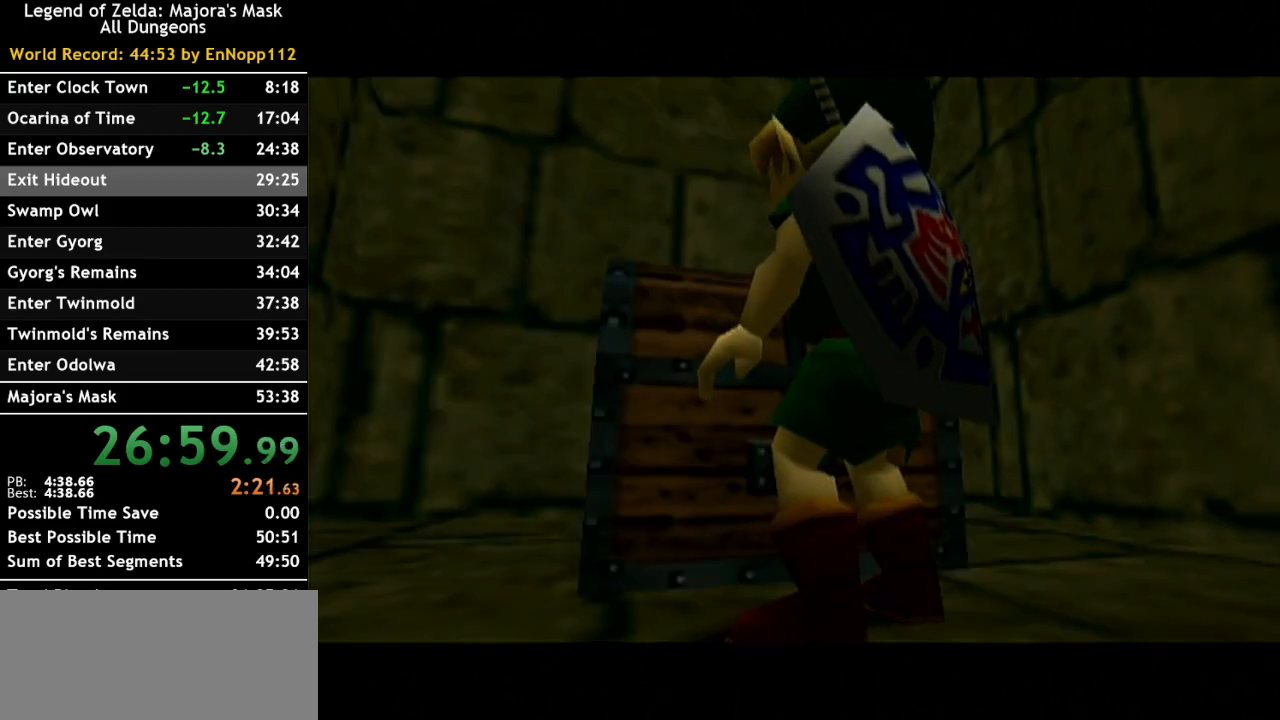
{"buttons": [], "left_stick": "center", "right_stick": "center", "events": []}
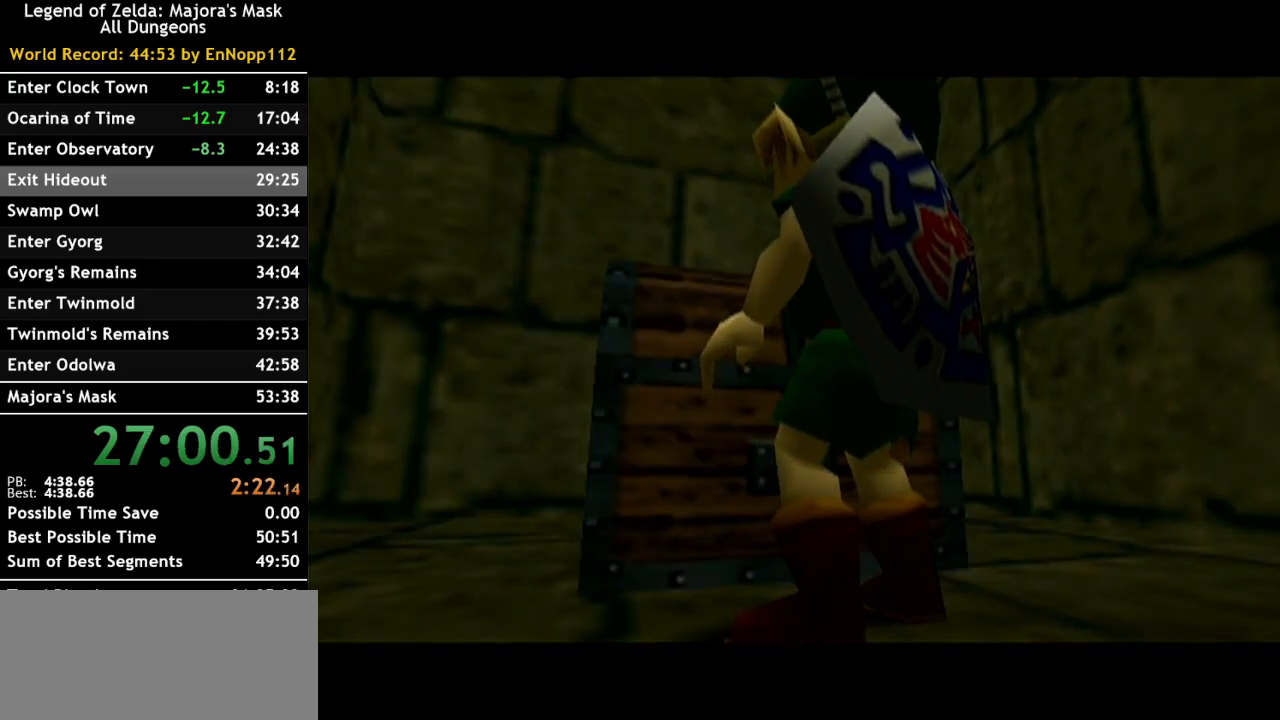
{"buttons": [], "left_stick": "right", "right_stick": "center", "events": [[400, "left_stick", "right"]]}
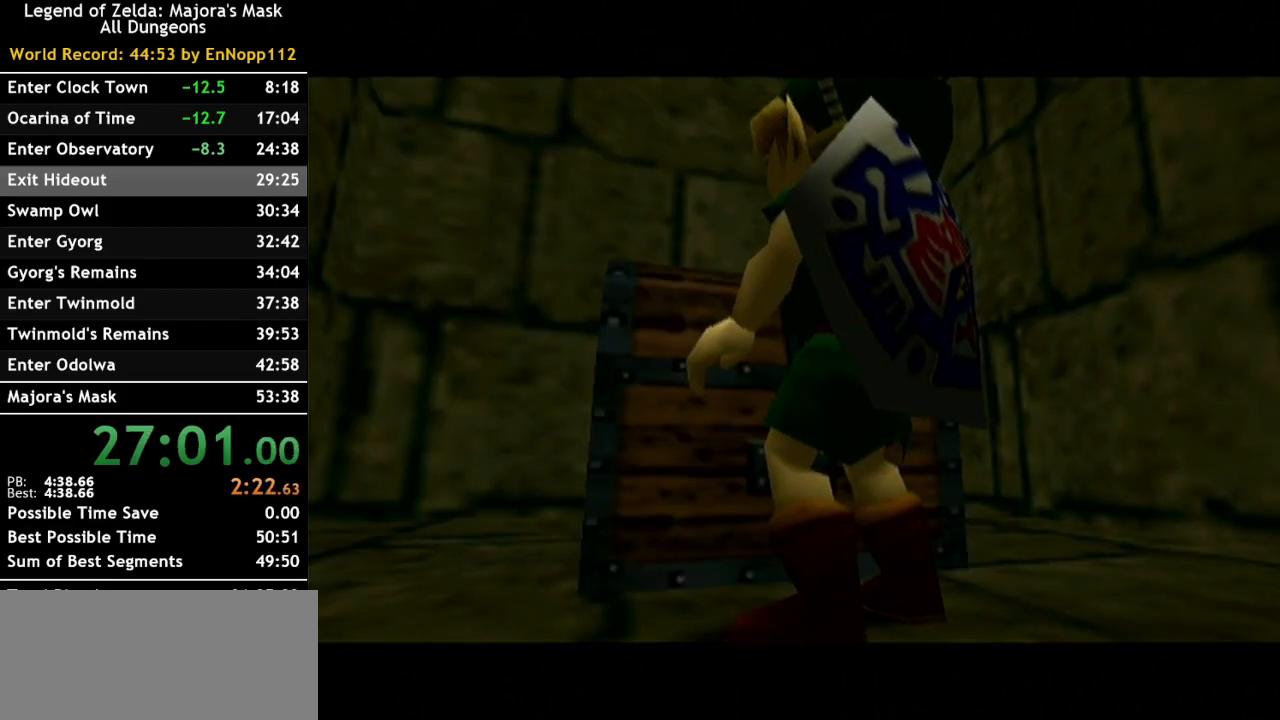
{"buttons": [], "left_stick": "center", "right_stick": "center", "events": [[100, "left_stick", "center"]]}
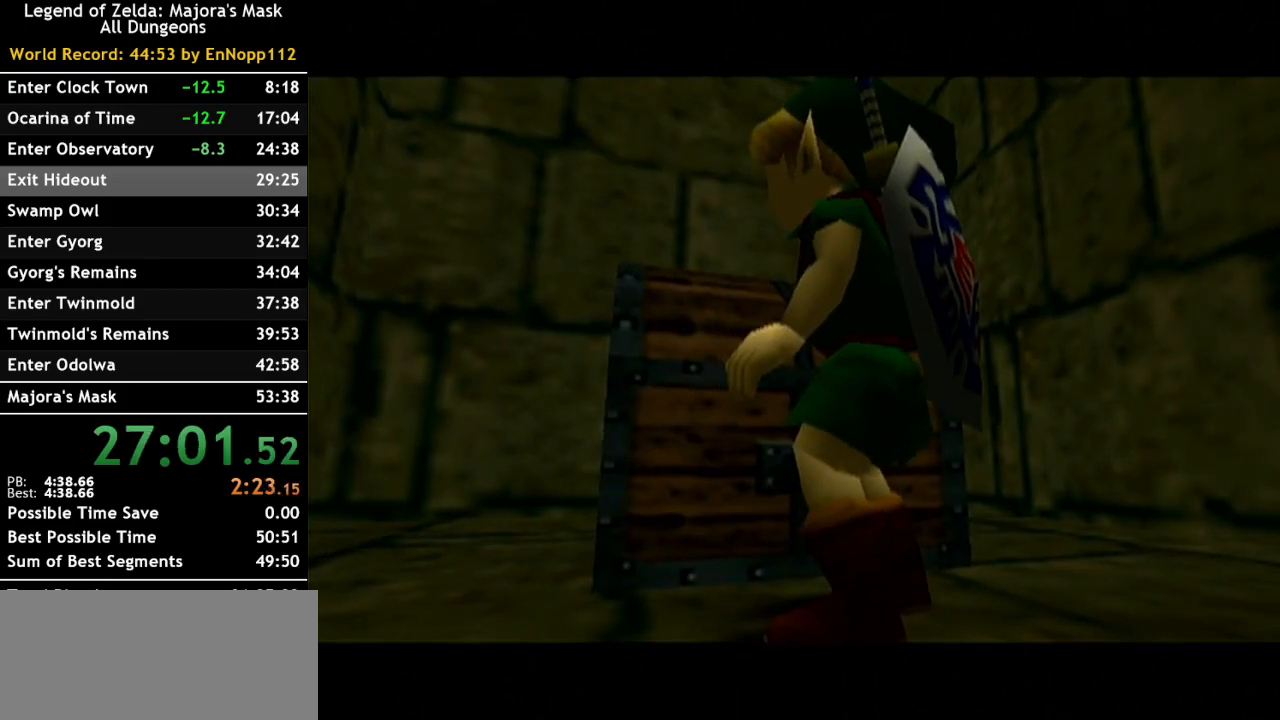
{"buttons": [], "left_stick": "center", "right_stick": "center", "events": []}
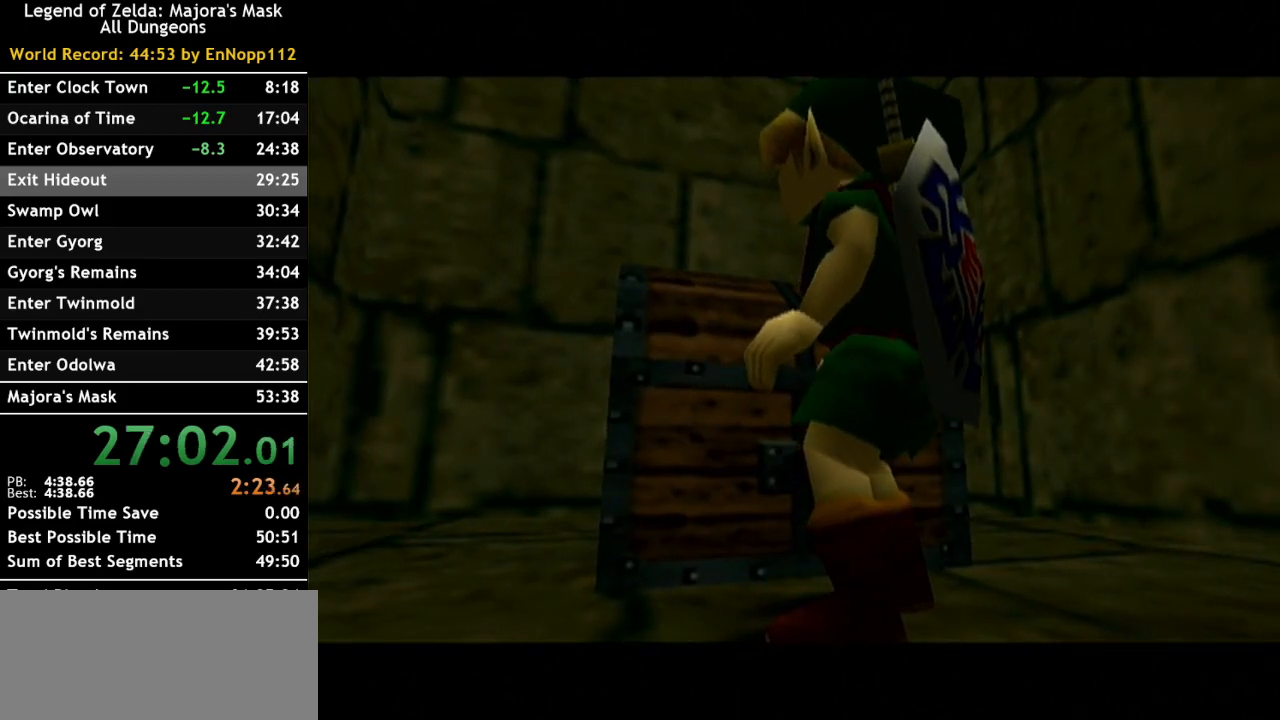
{"buttons": [], "left_stick": "center", "right_stick": "center", "events": [[33, "left_stick", "left"], [183, "left_stick", "center"]]}
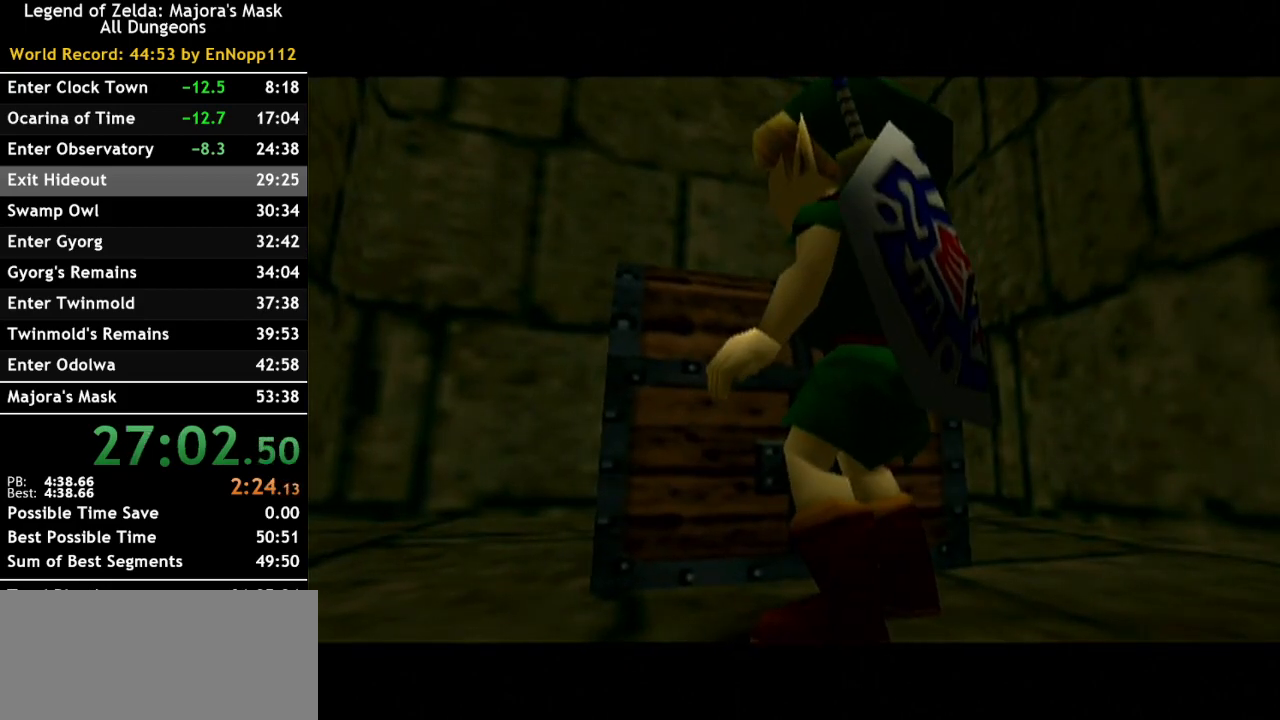
{"buttons": [], "left_stick": "center", "right_stick": "center", "events": [[217, "A", "down"], [317, "A", "up"]]}